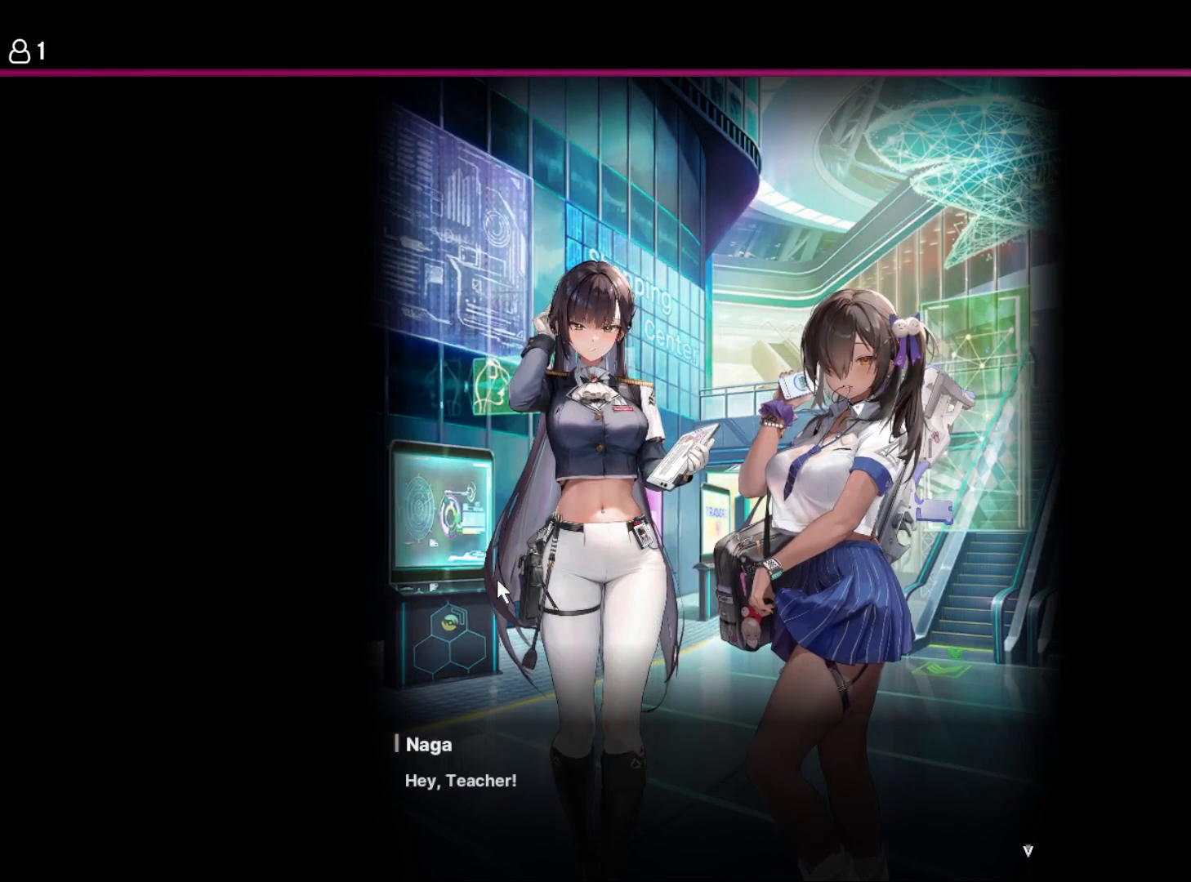
Gameplay with keyboard and mouse; each line is a JSON object with the keys held at the frame after it. "events" lists presses ("down") and releases ("up") of "1", "2", "3", "4", "5", "6", "a", "d", "e", "q", "r", "s", "space" and "w" between this image and that frame as [ms after this image, input, new state], when the widget could be followed in between. No other keys are recorded. Mouse buttons are not recorded. Not read: mouse_move.
{"keys": [], "events": [[300, "space", "down"], [417, "space", "up"]]}
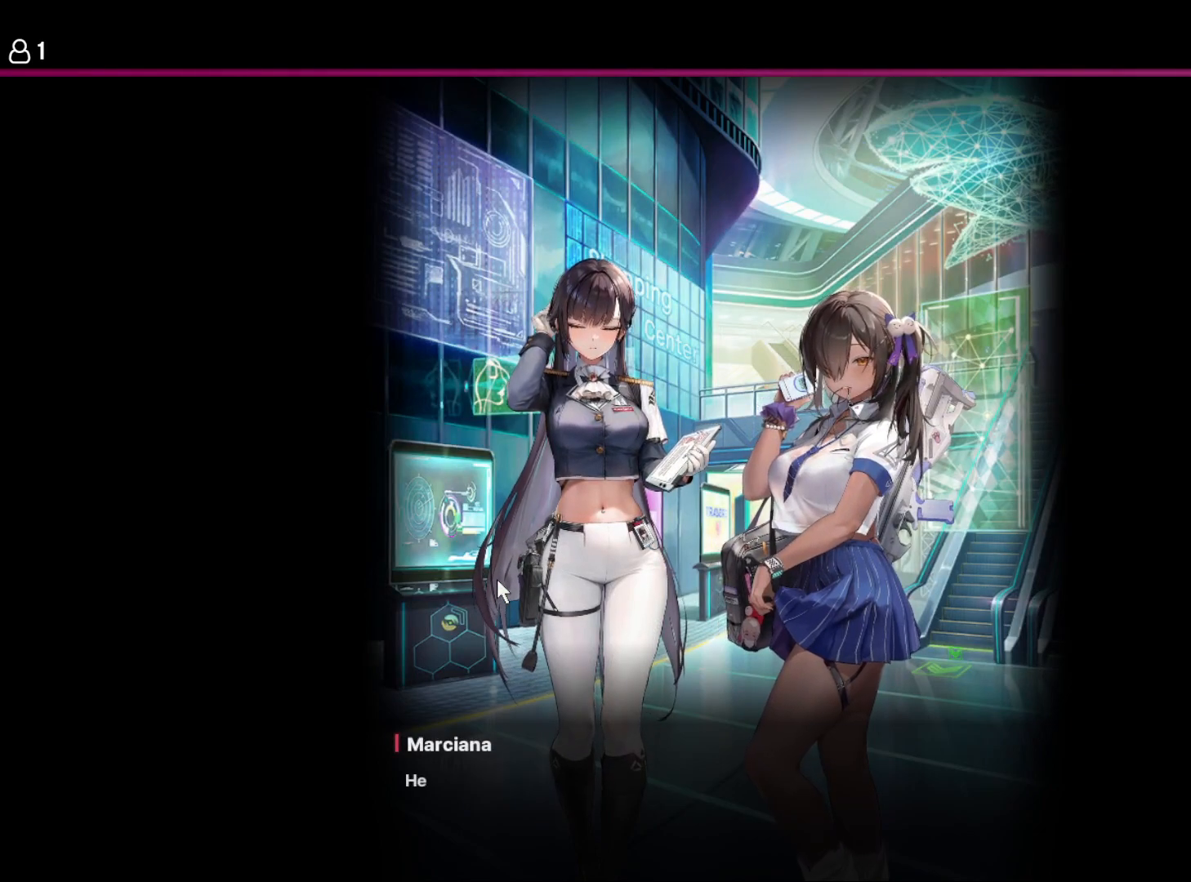
{"keys": [], "events": [[217, "space", "down"], [300, "space", "up"]]}
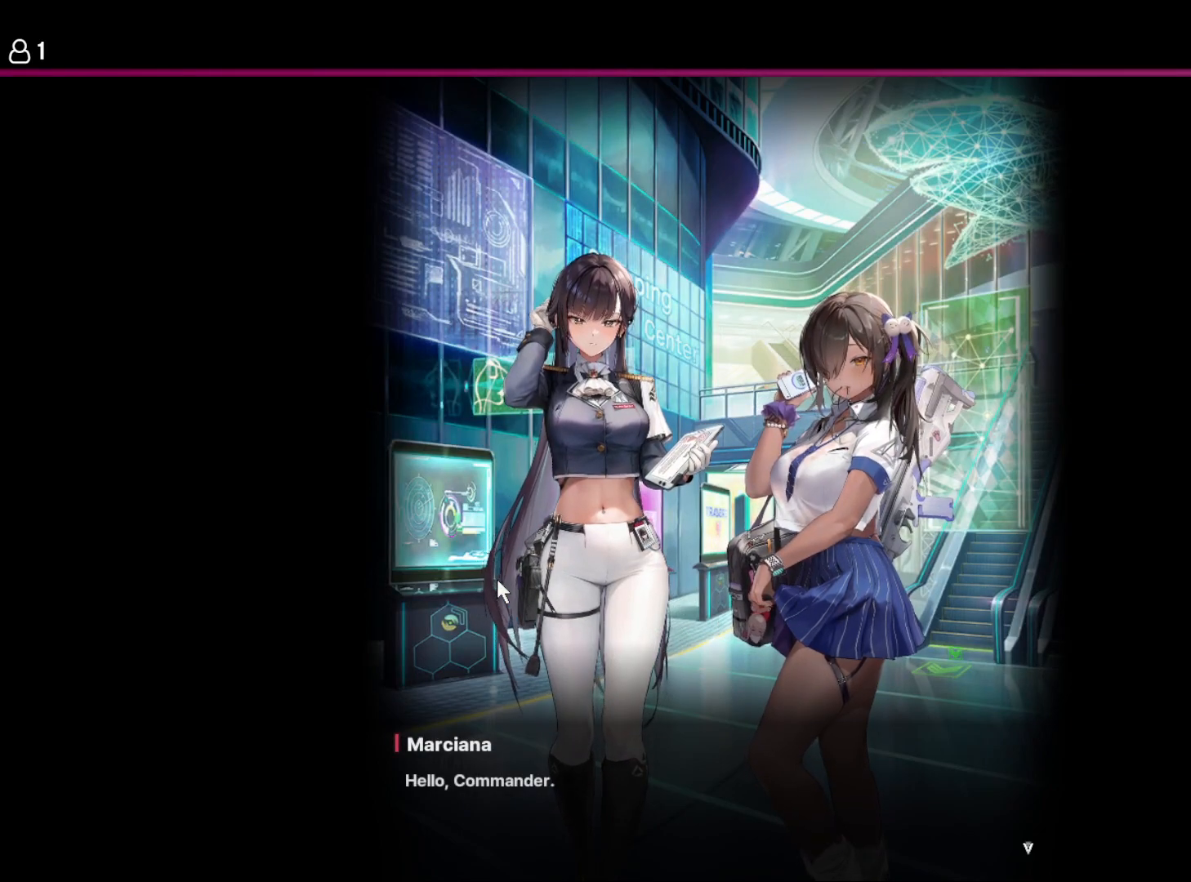
{"keys": [], "events": [[334, "space", "down"], [384, "space", "up"]]}
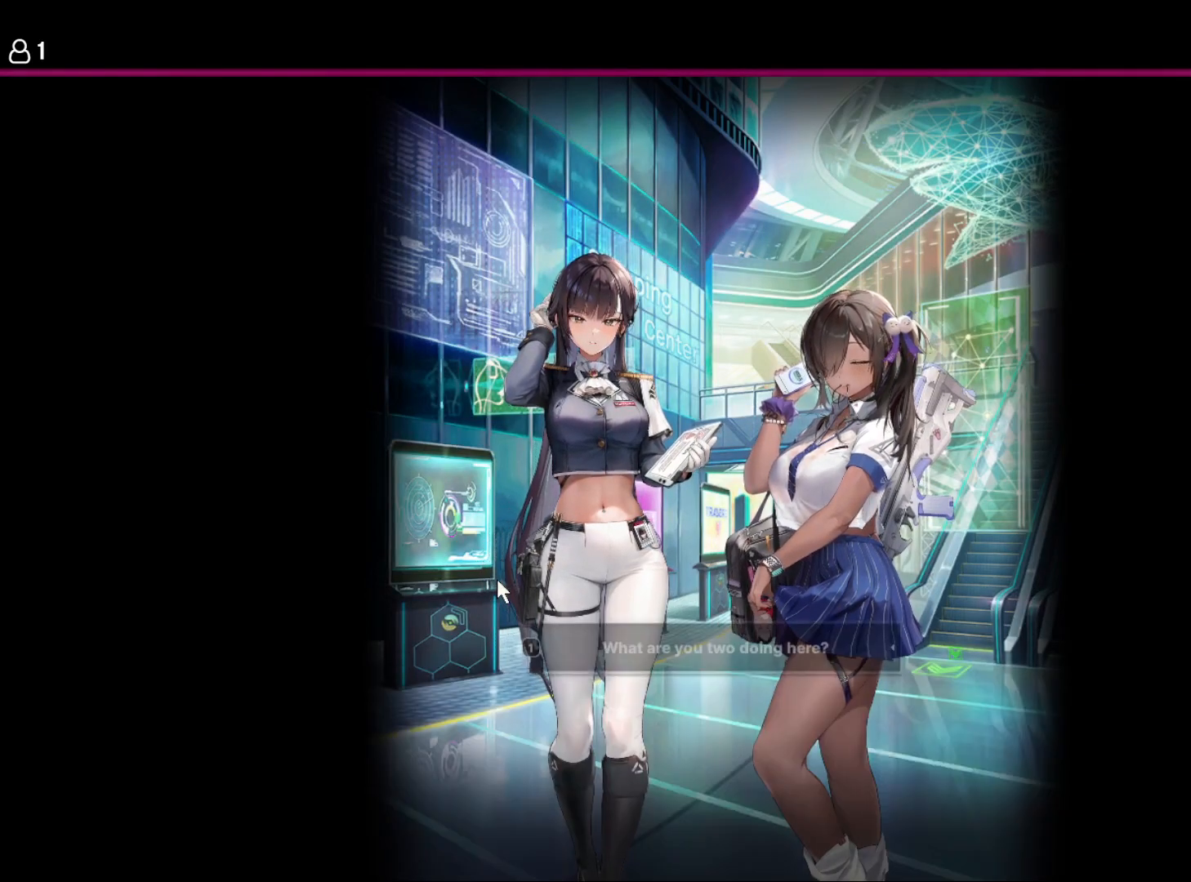
{"keys": [], "events": []}
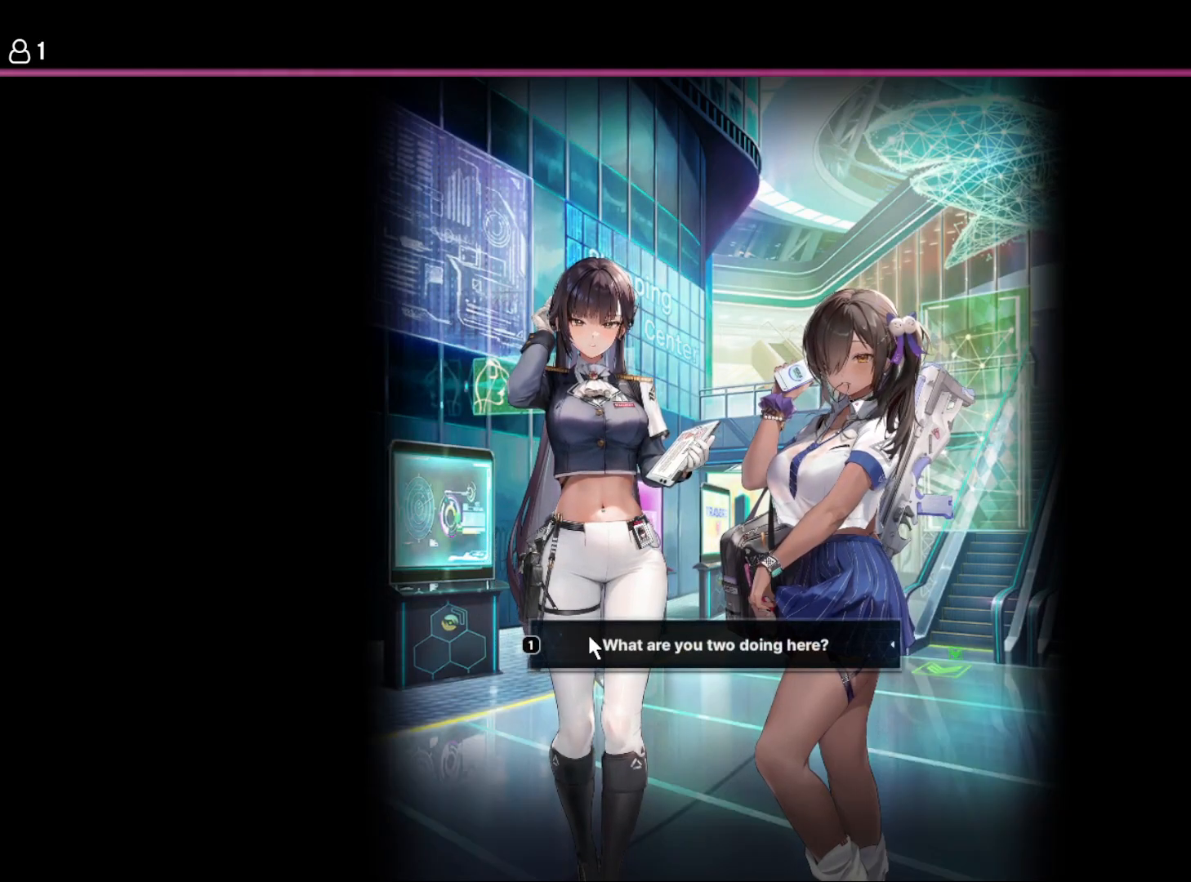
{"keys": [], "events": []}
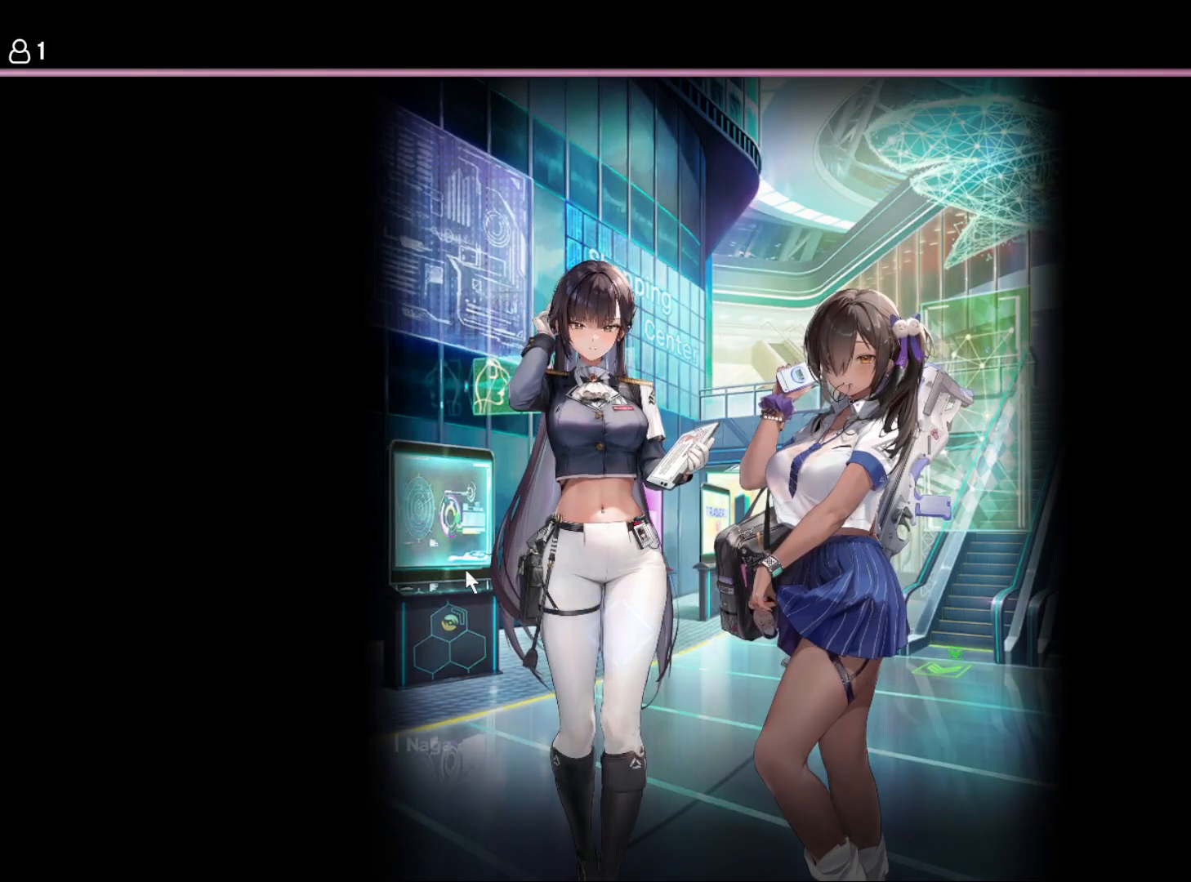
{"keys": [], "events": [[217, "space", "down"], [367, "space", "up"]]}
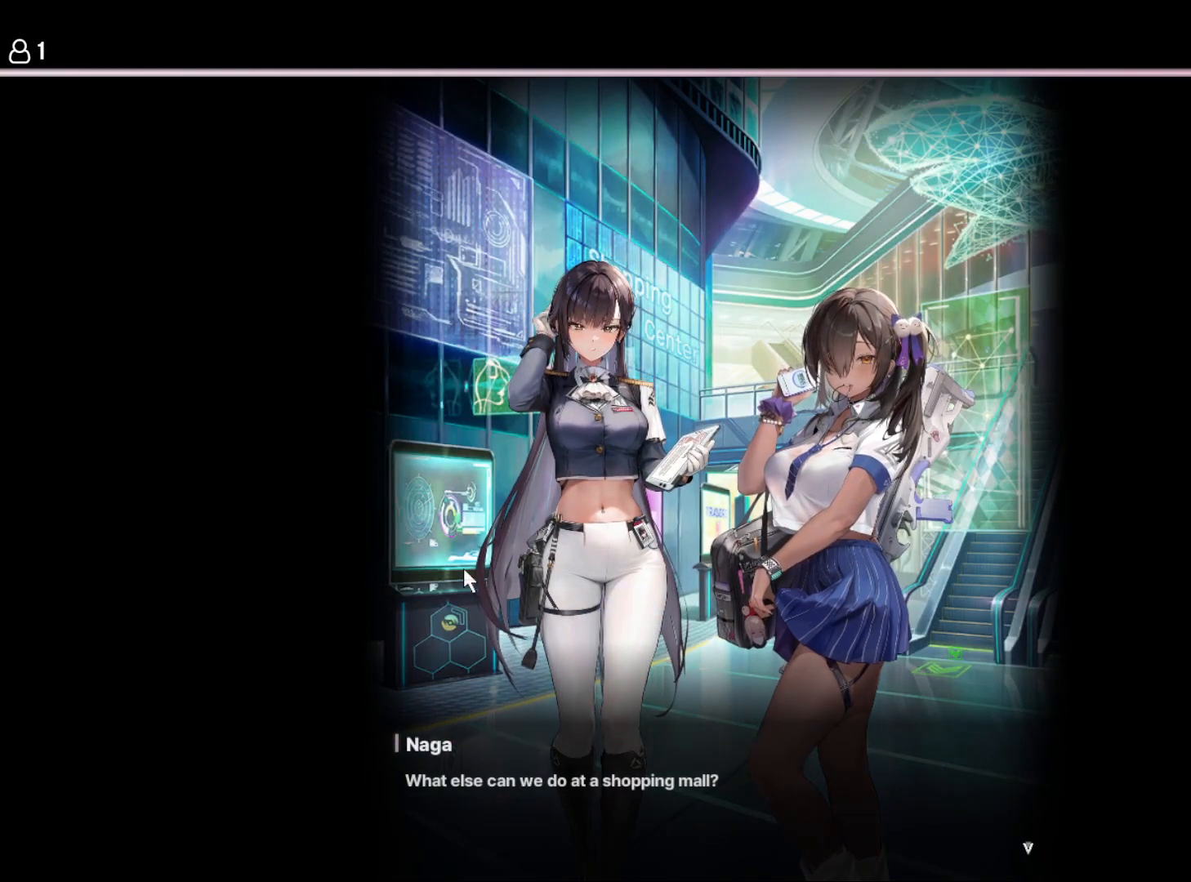
{"keys": [], "events": []}
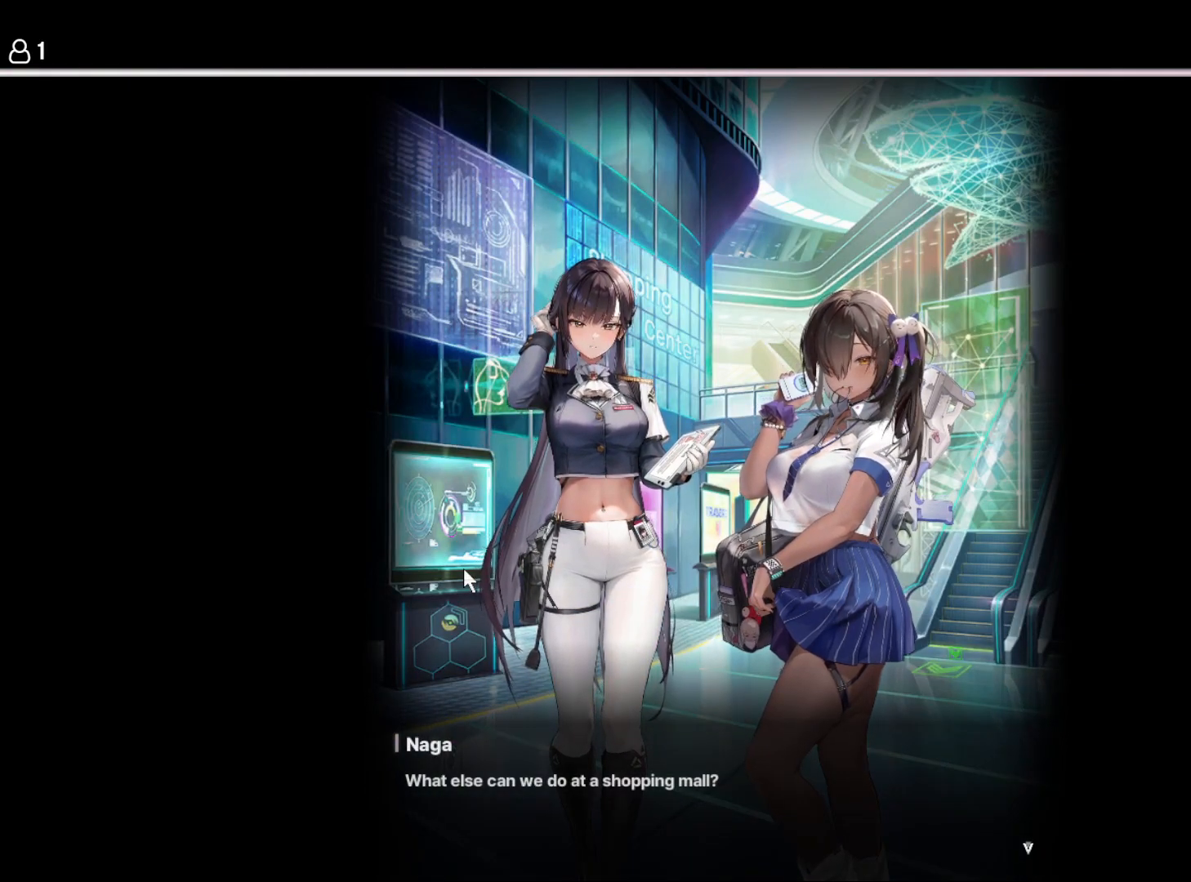
{"keys": [], "events": []}
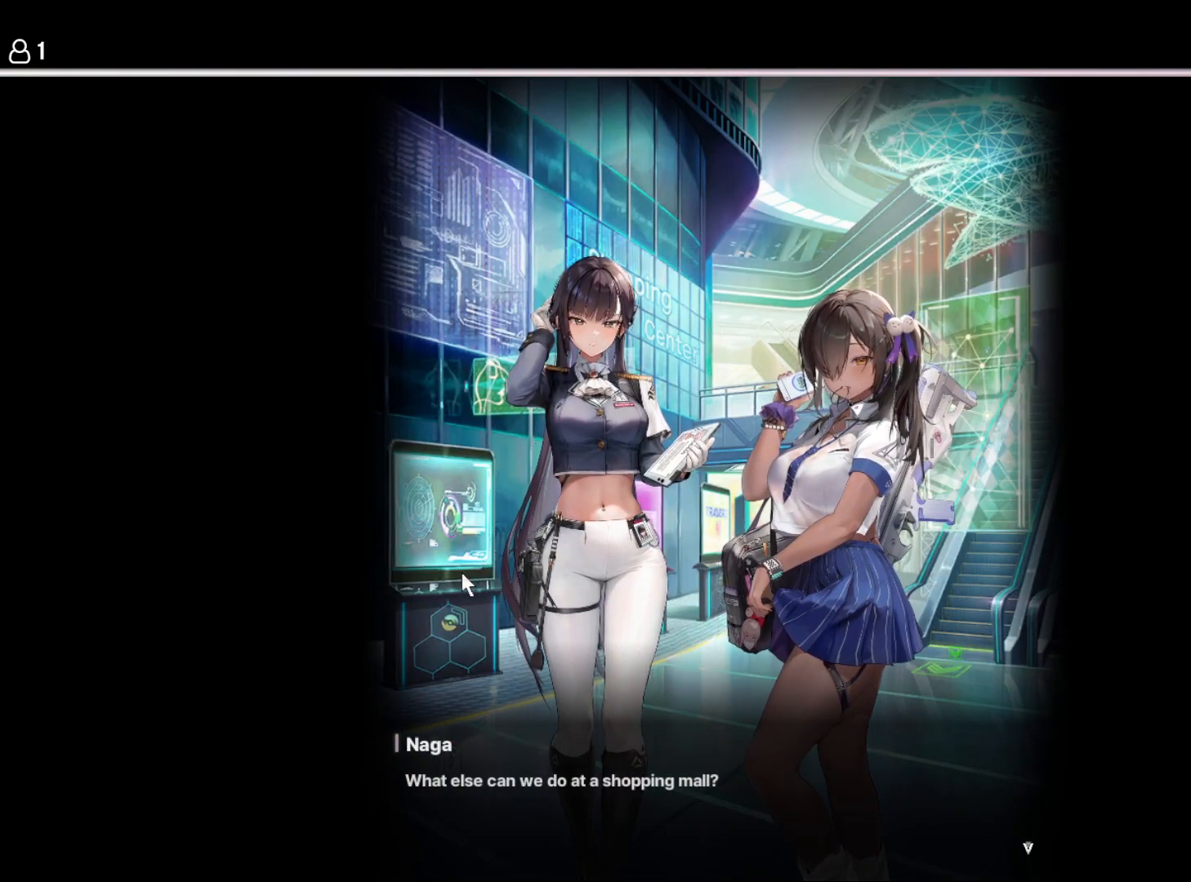
{"keys": [], "events": []}
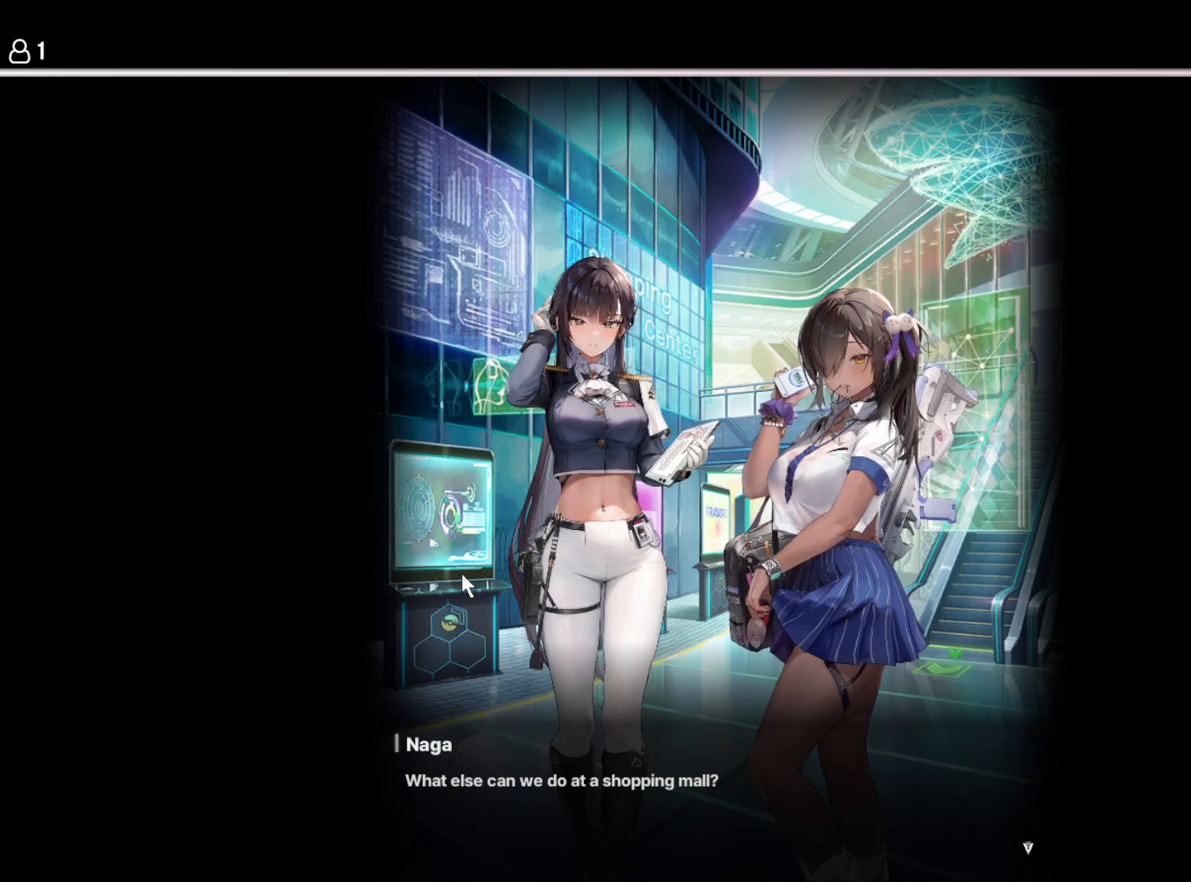
{"keys": [], "events": []}
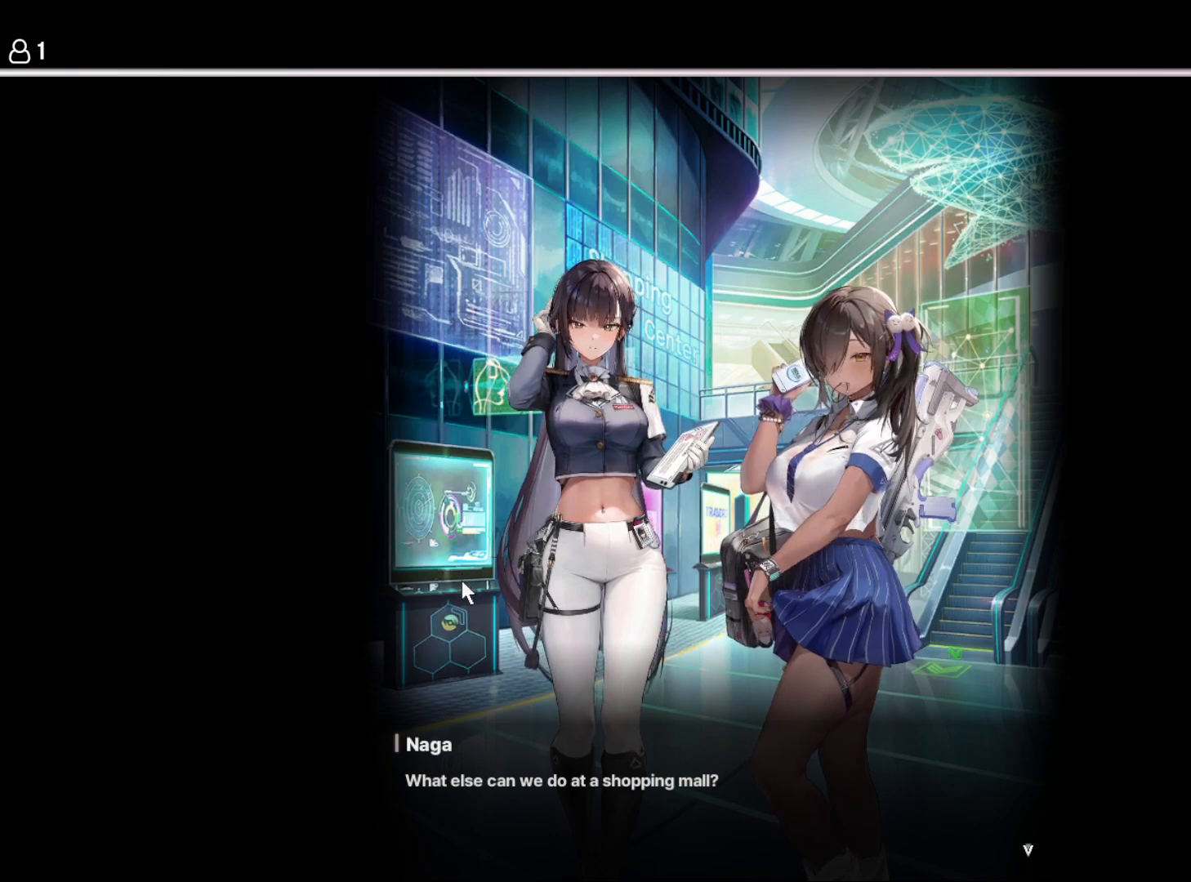
{"keys": [], "events": []}
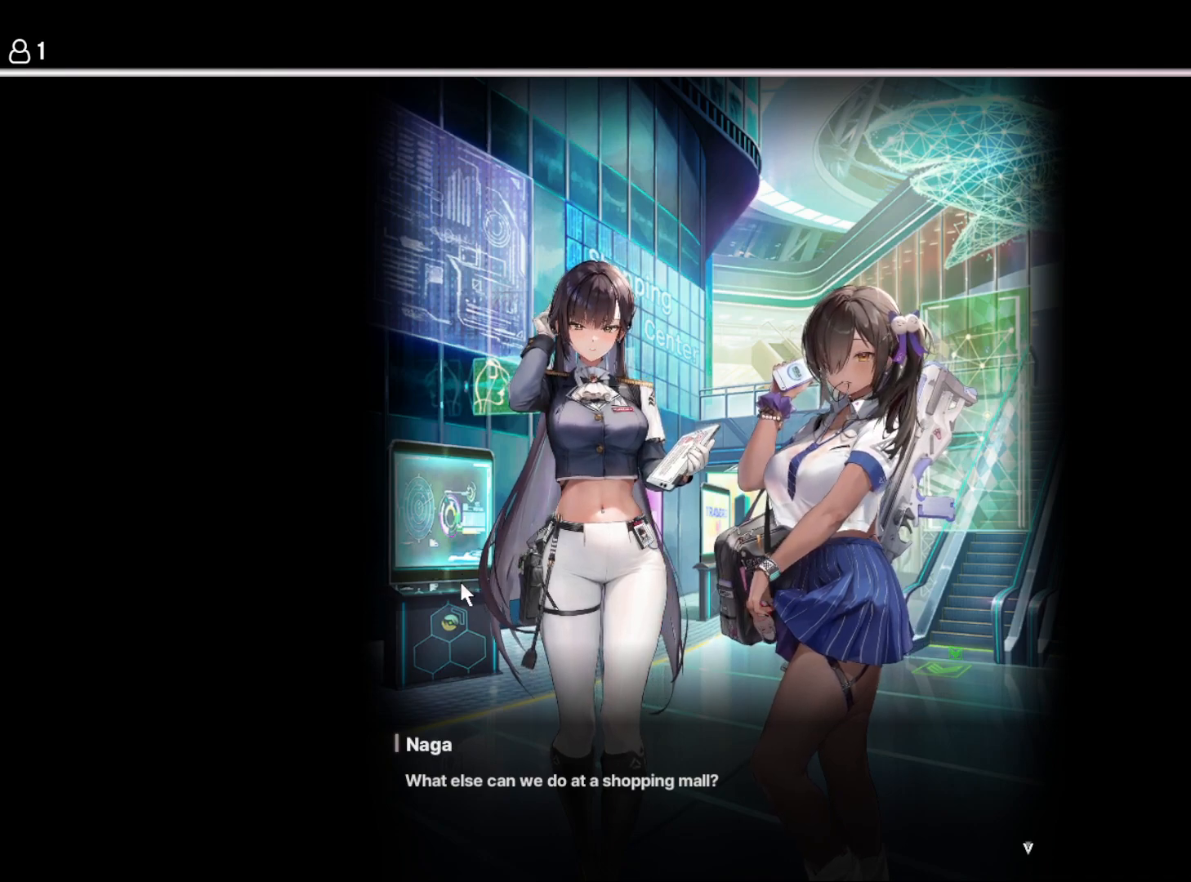
{"keys": [], "events": []}
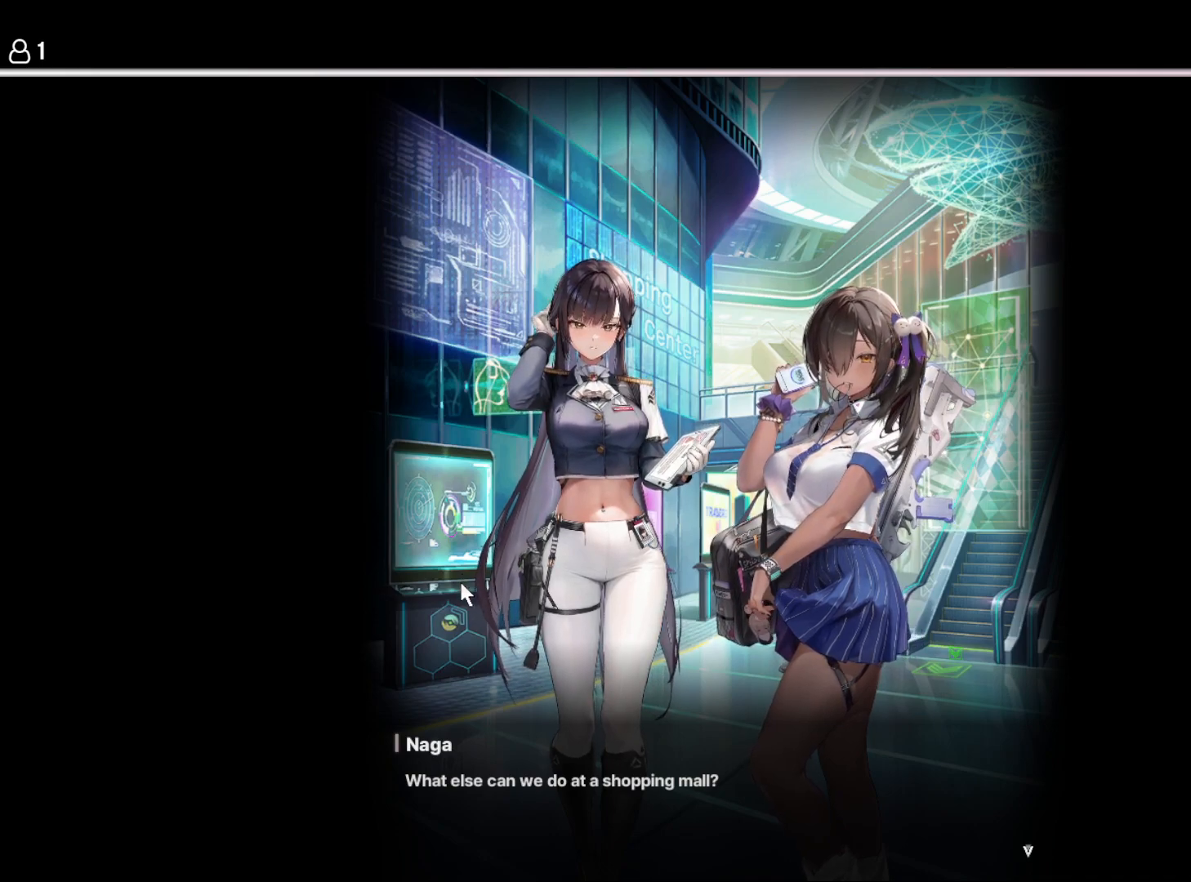
{"keys": [], "events": [[350, "space", "down"], [434, "space", "up"]]}
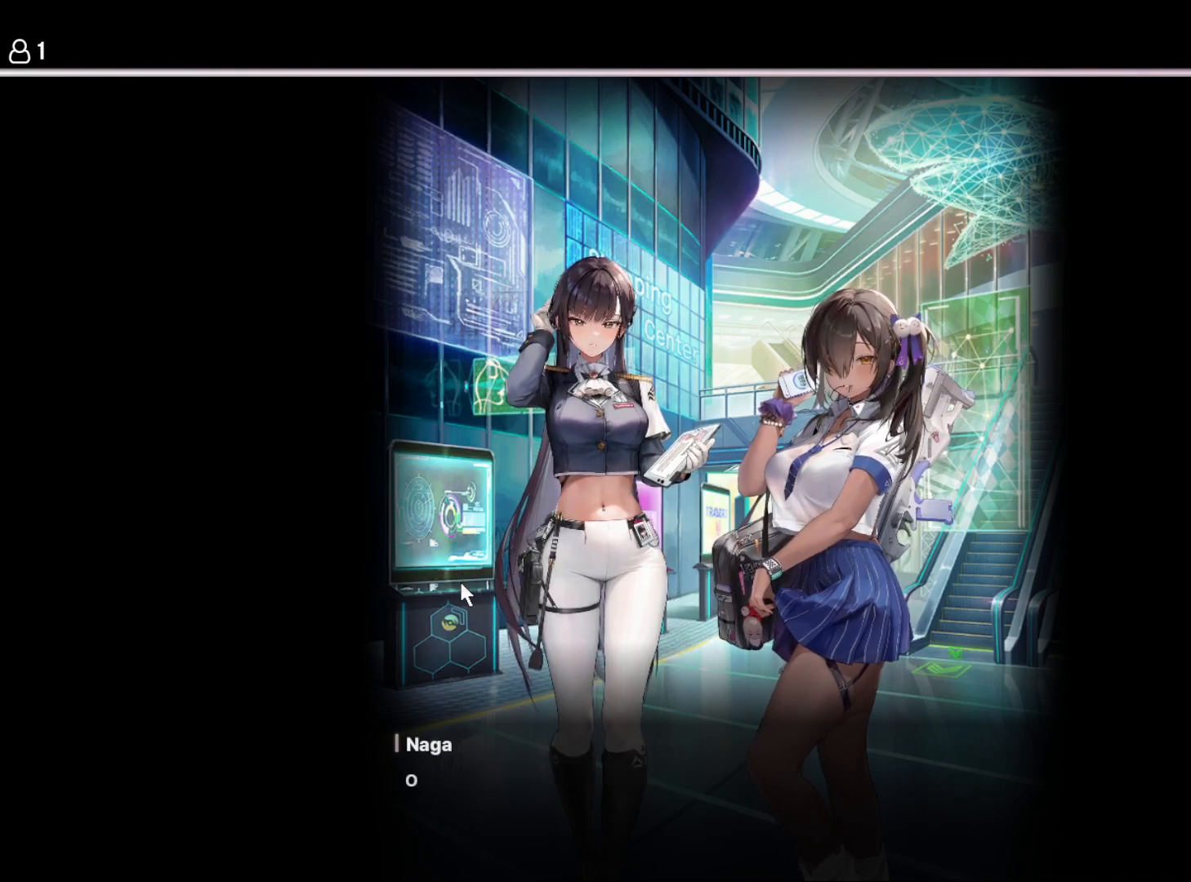
{"keys": [], "events": [[200, "space", "down"], [300, "space", "up"]]}
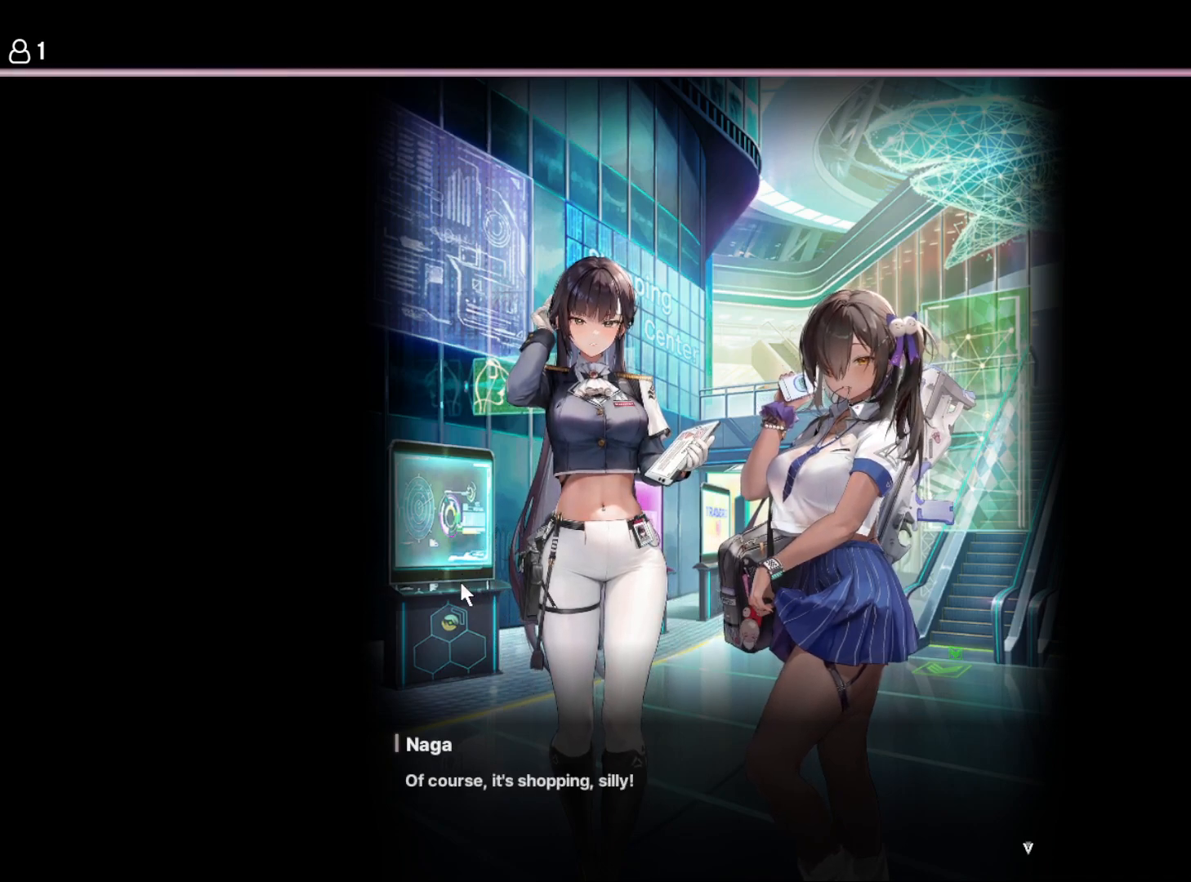
{"keys": [], "events": []}
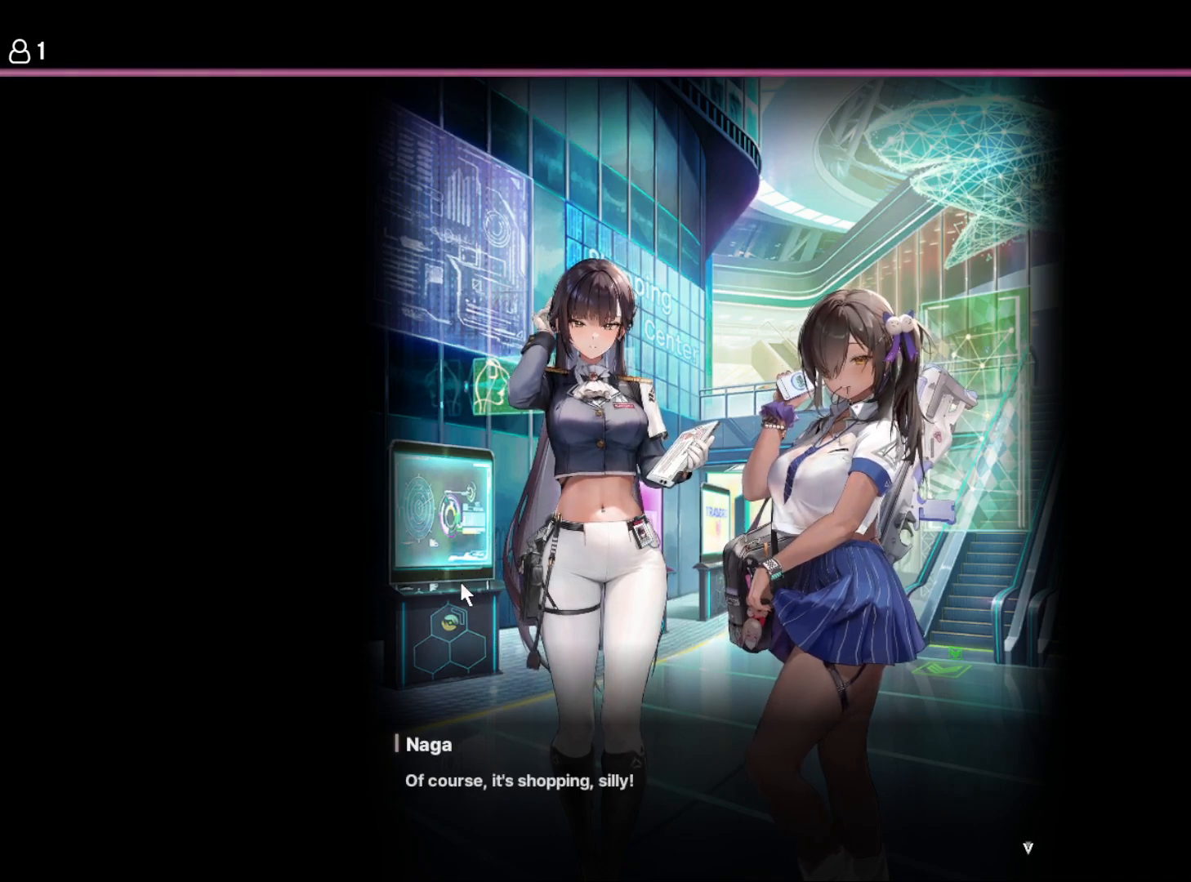
{"keys": [], "events": []}
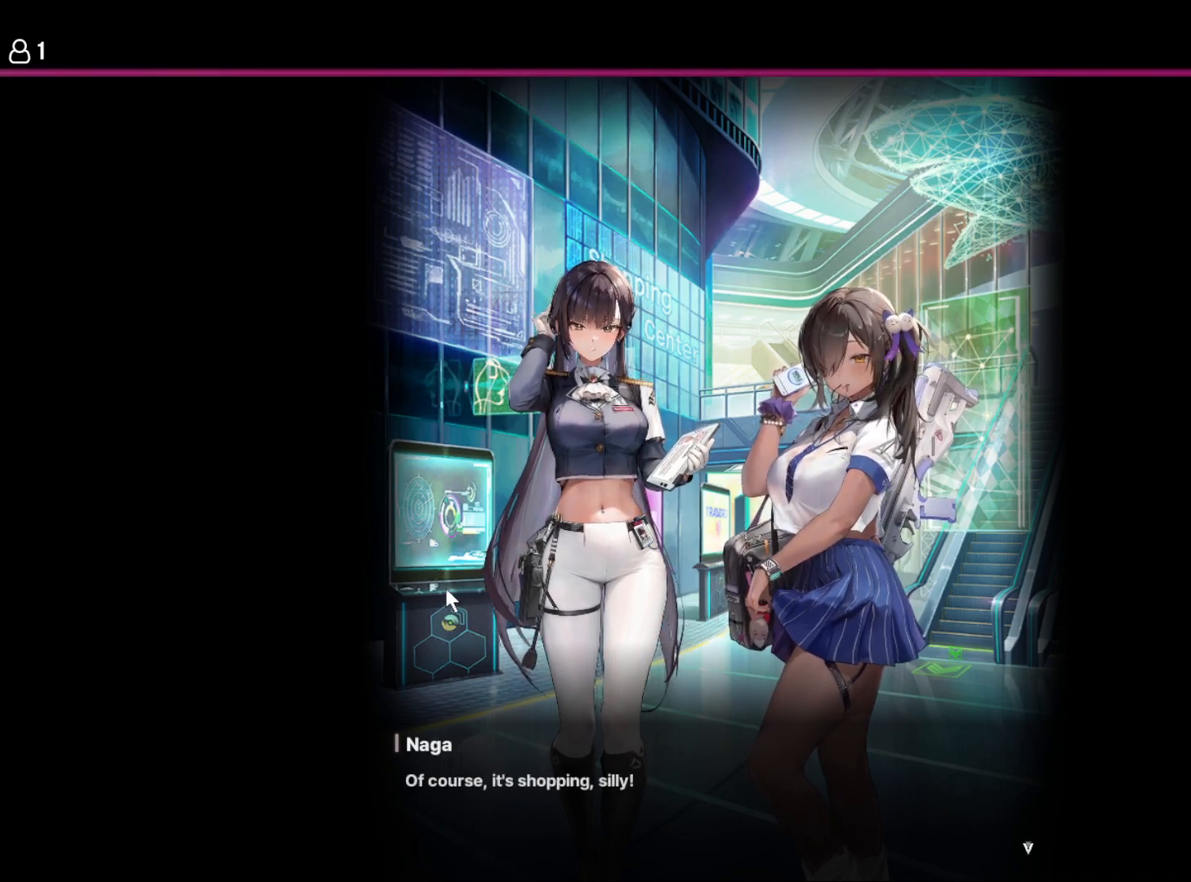
{"keys": [], "events": [[384, "space", "down"], [467, "space", "up"]]}